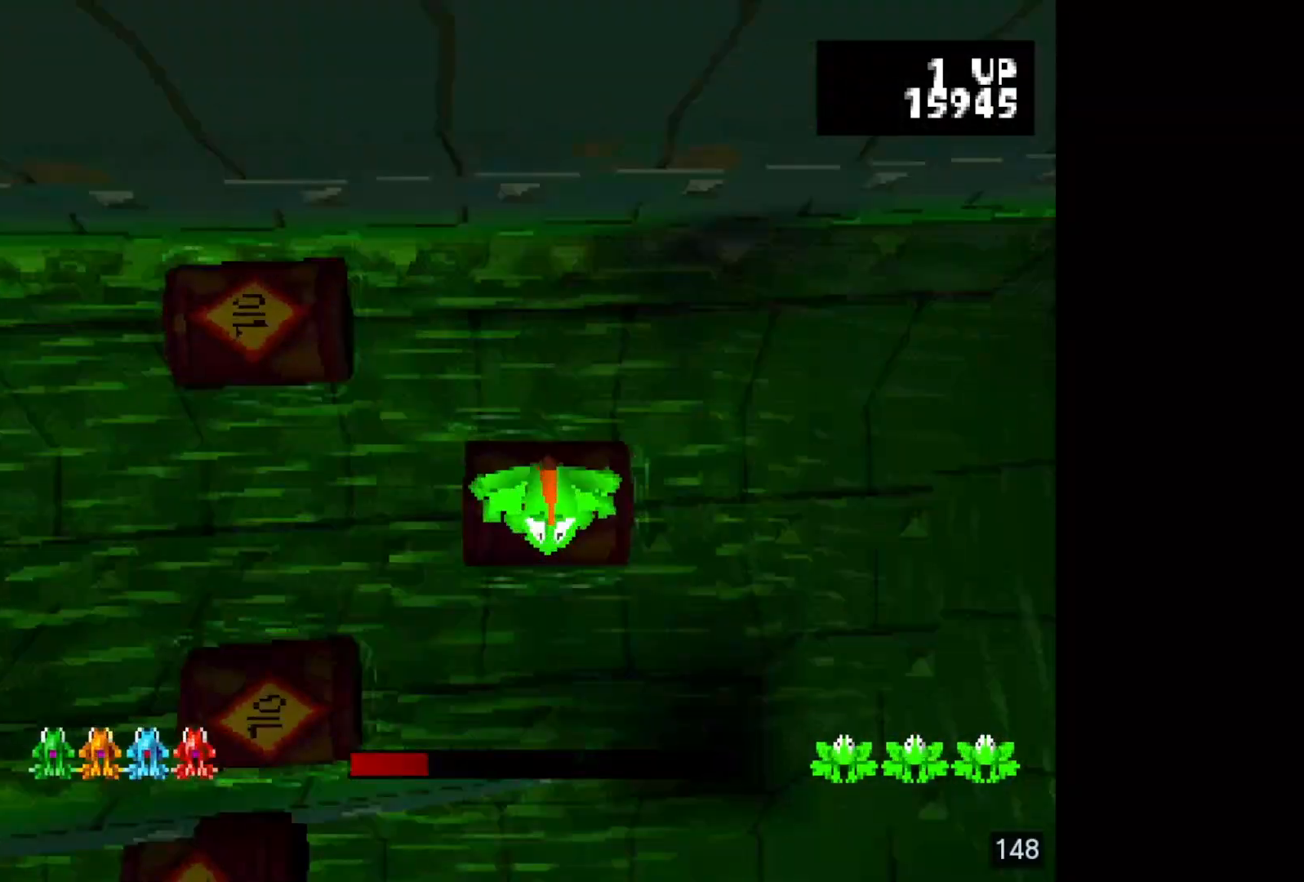
Gameplay with a controller (PlayStation layout); each line is a JSON object with the inputs held at the frame after it. "events" lists button and stick changes between this image and that frame as [ms after this image, input, new state], when the widget could be followed in between. Not read: L3 R3 left_stick right_stick.
{"buttons": [], "events": []}
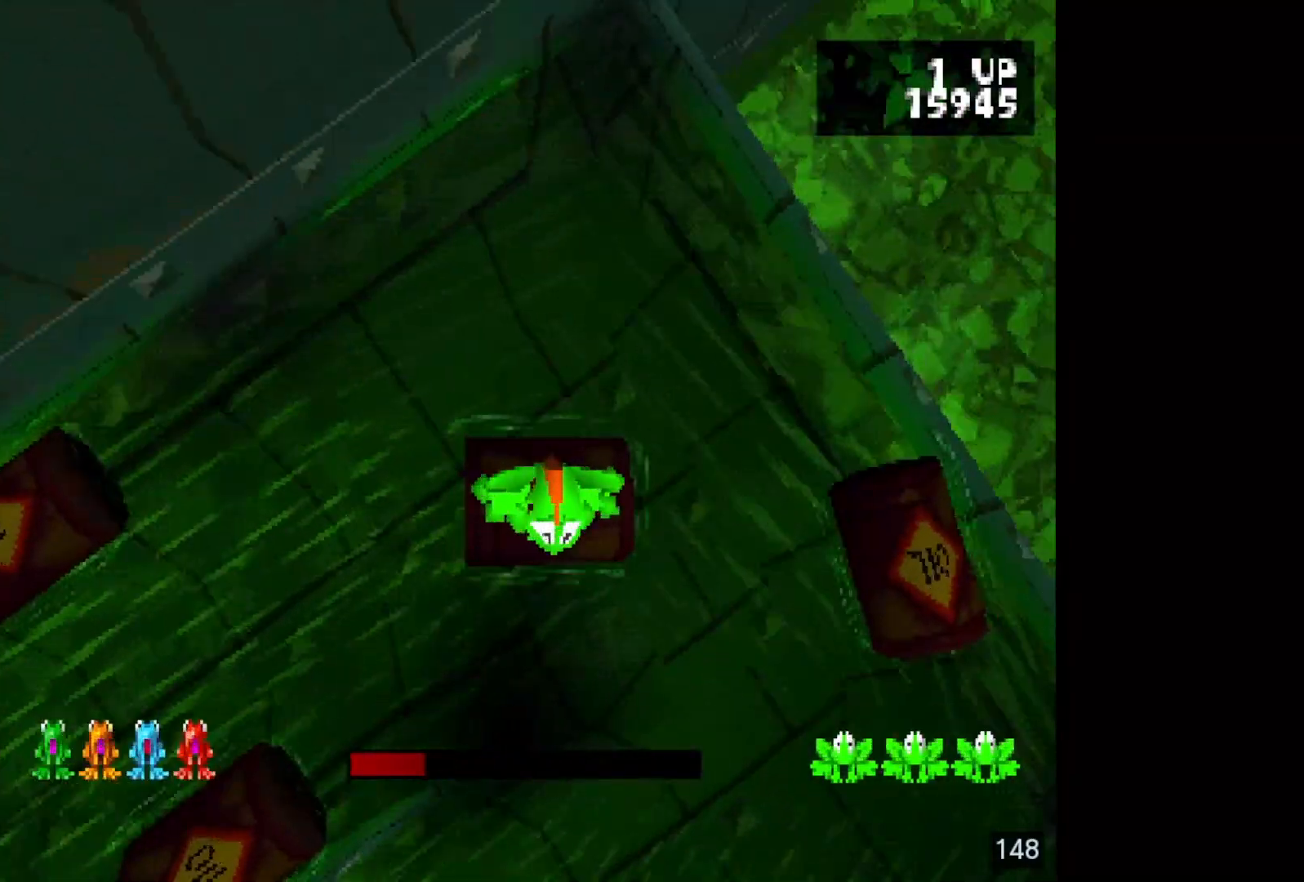
{"buttons": [], "events": []}
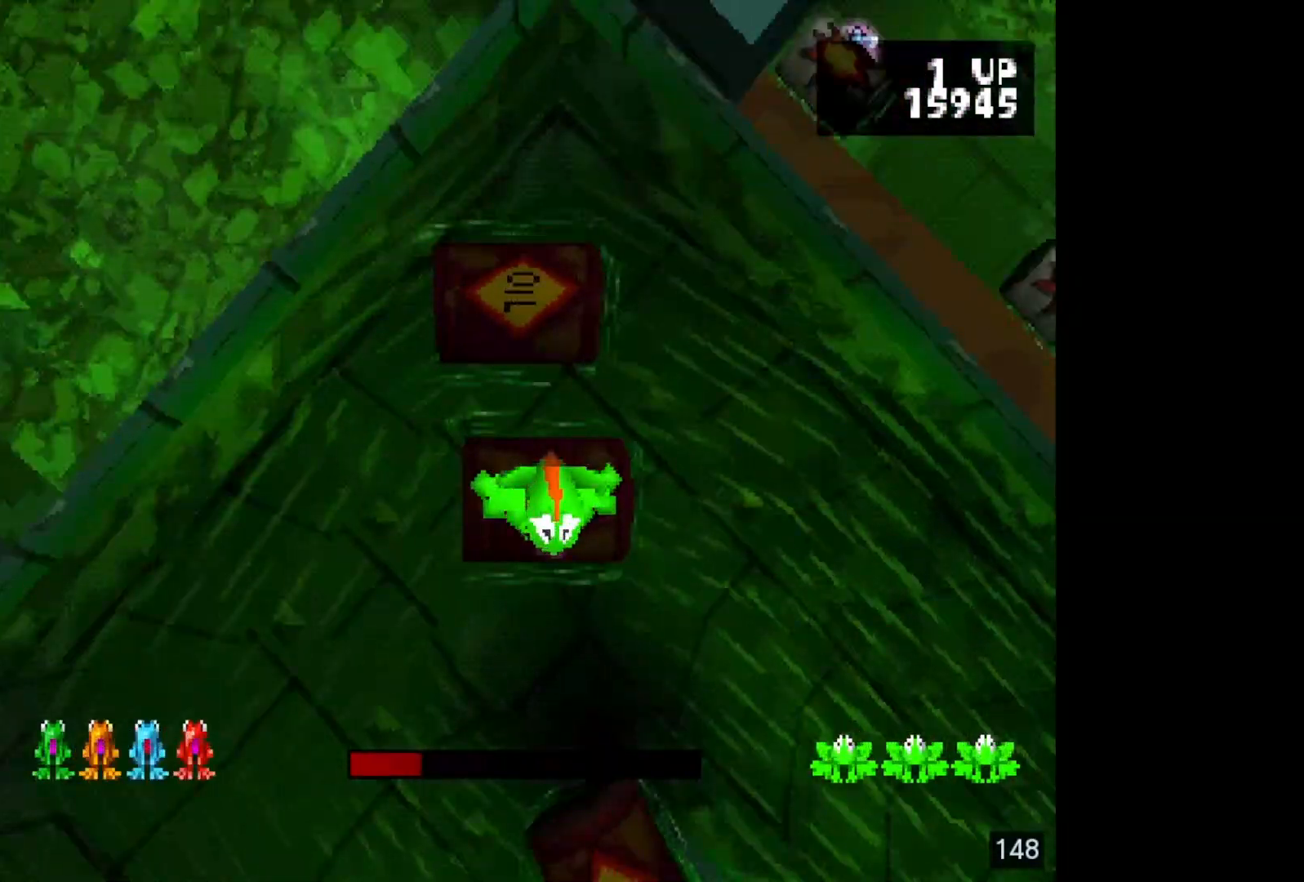
{"buttons": [], "events": []}
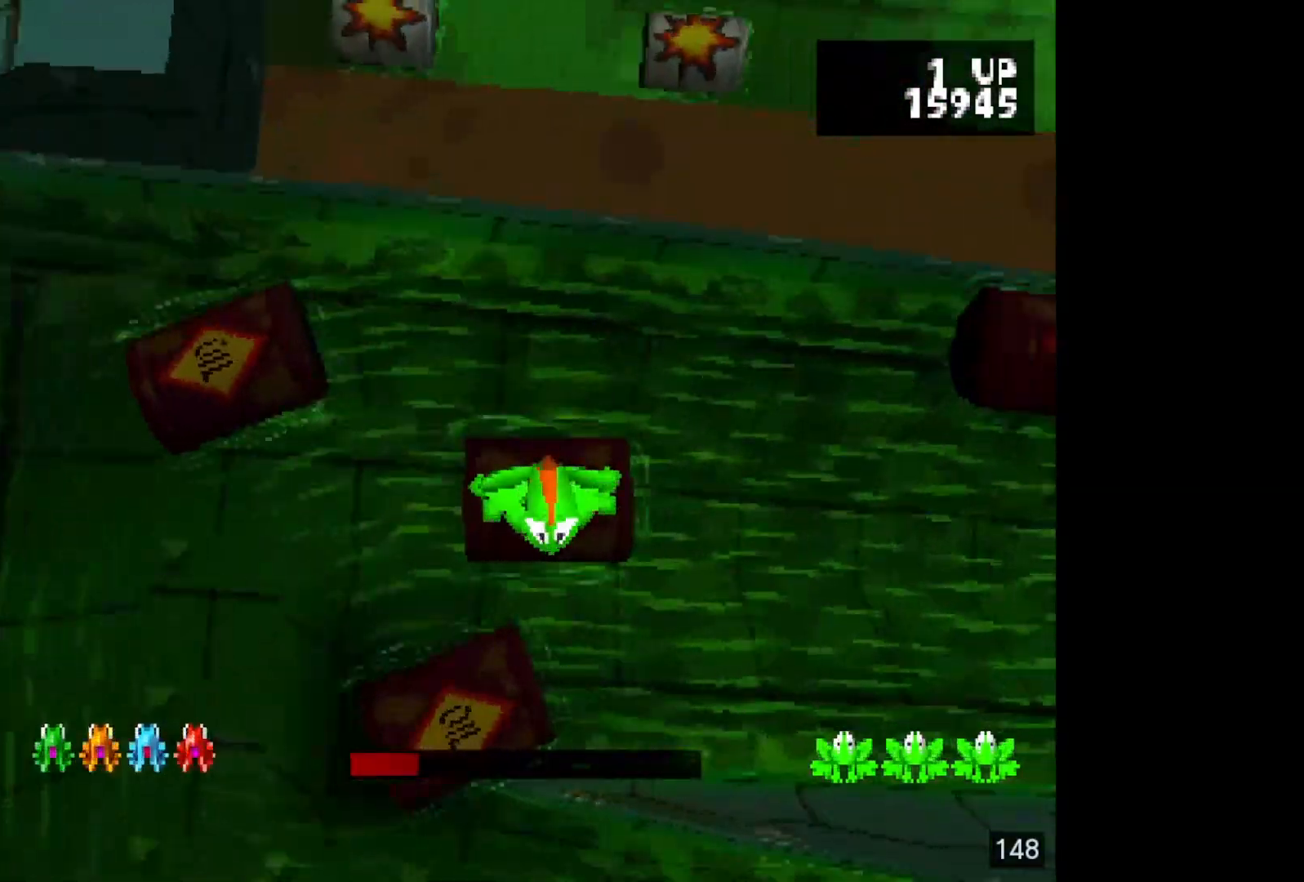
{"buttons": [], "events": []}
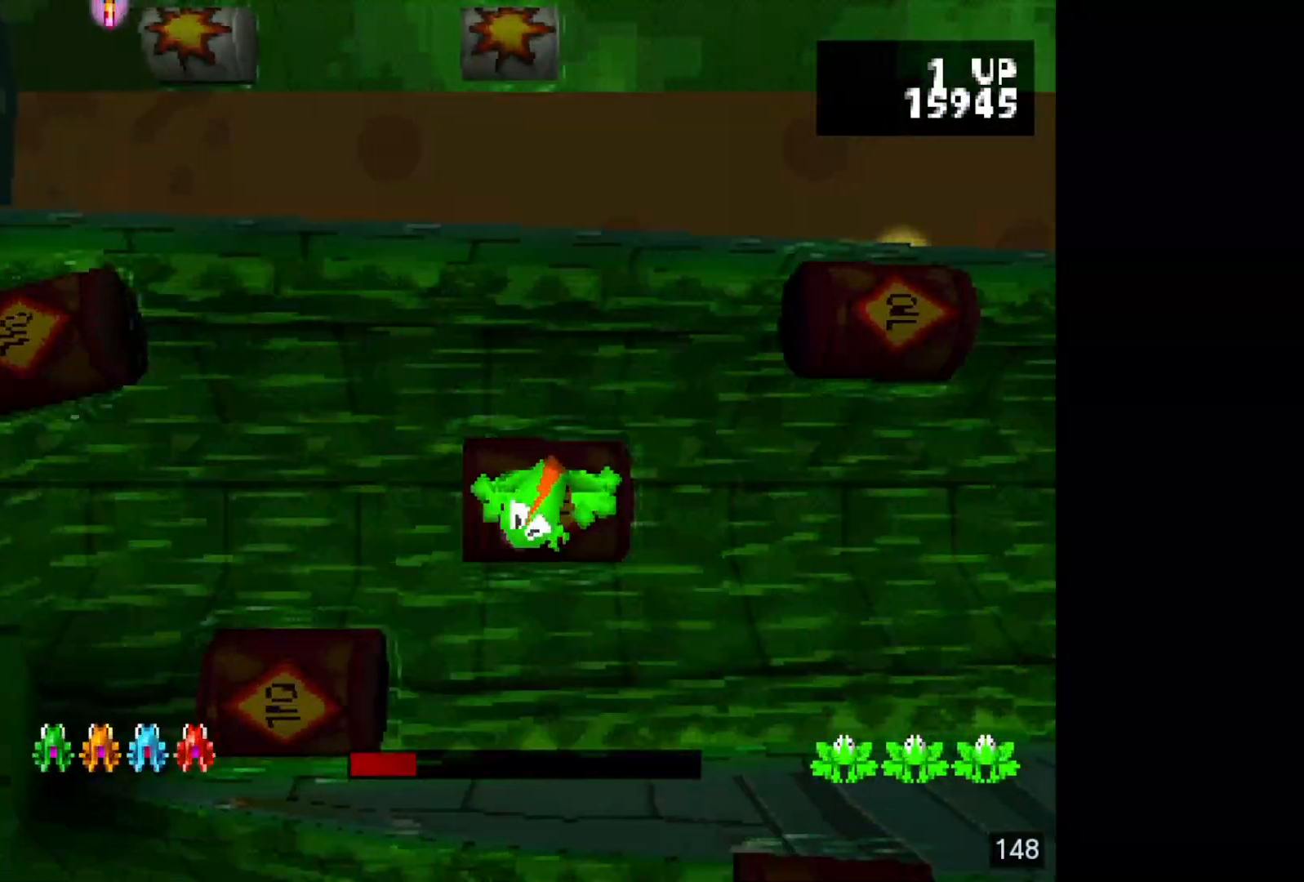
{"buttons": [], "events": []}
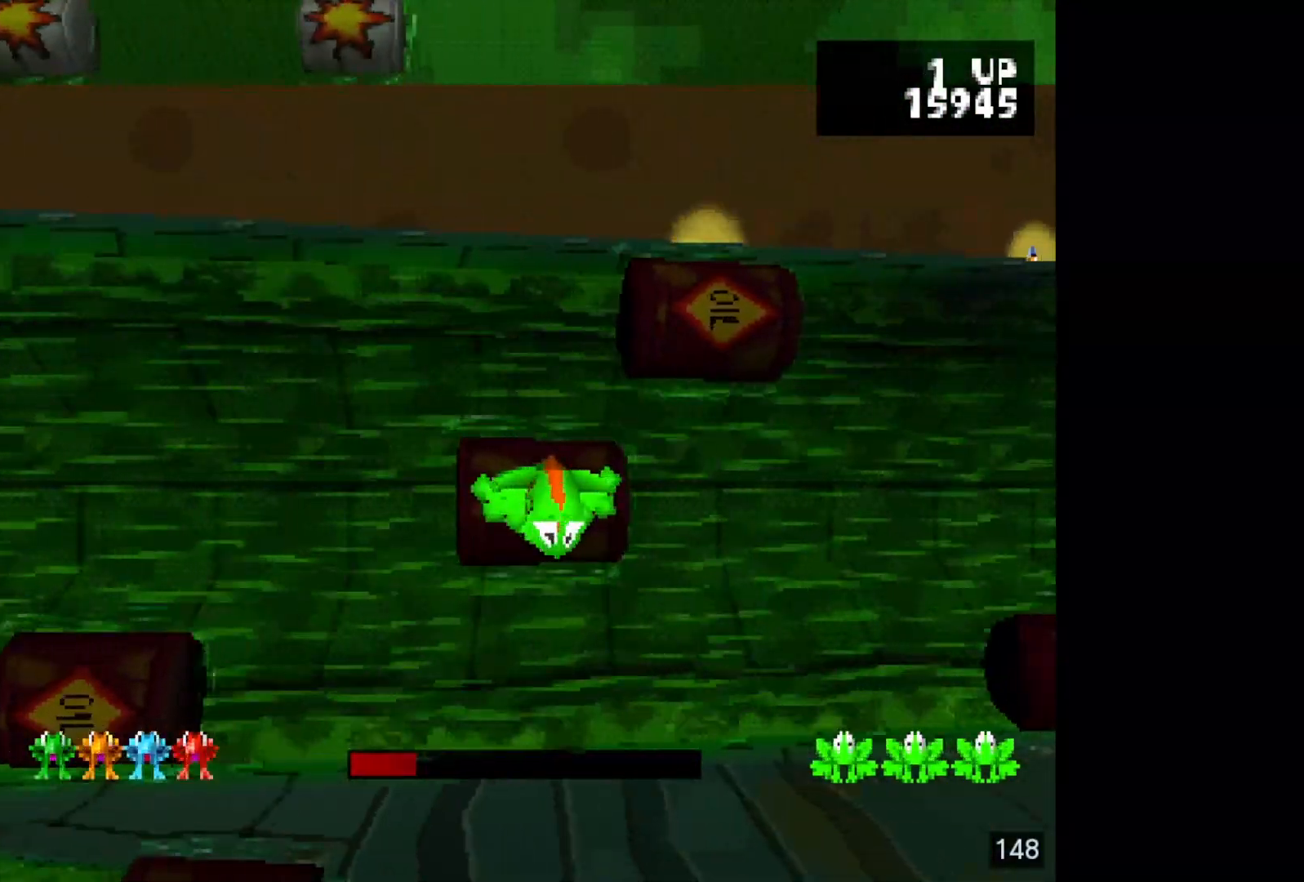
{"buttons": [], "events": [[250, "DPAD_UP", "down"], [350, "DPAD_UP", "up"]]}
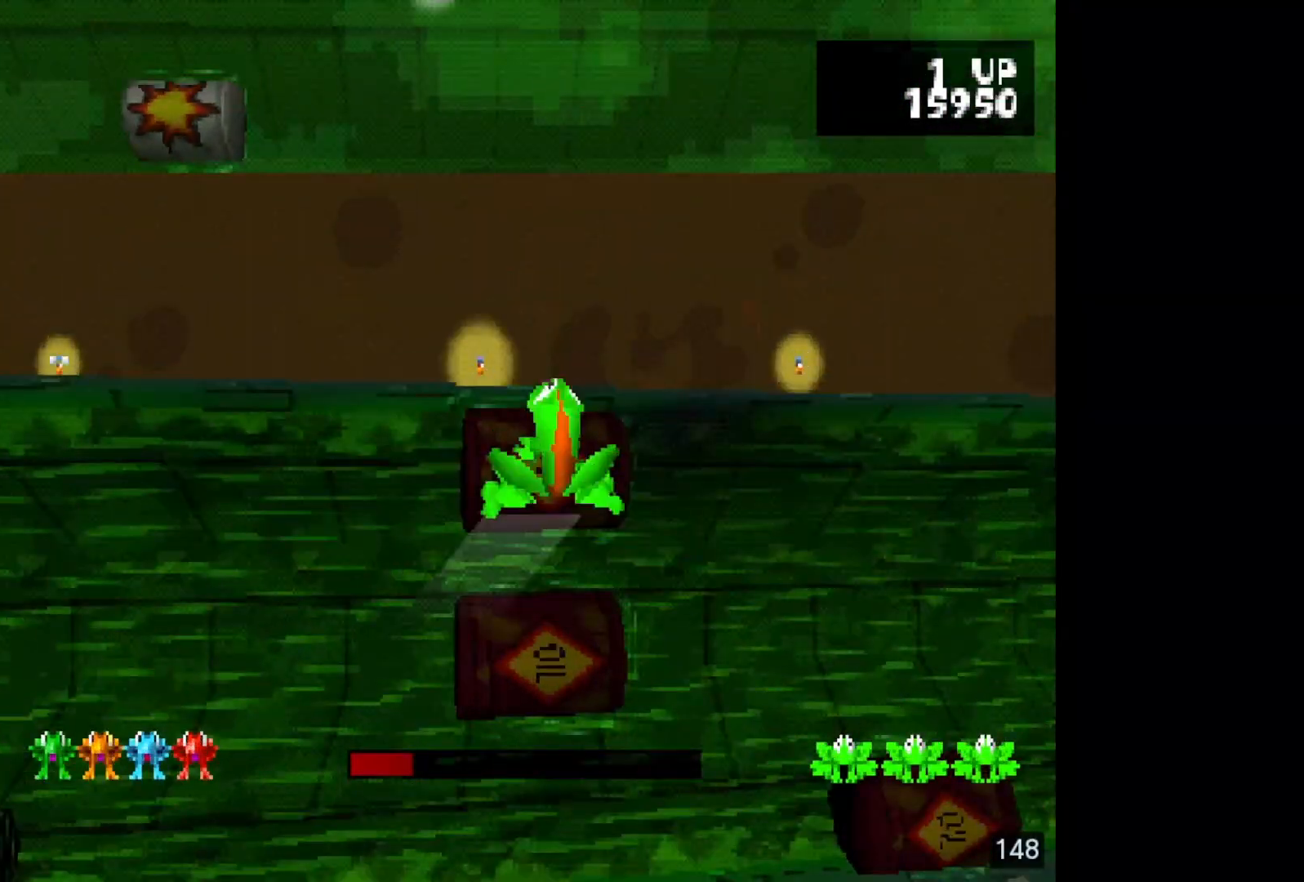
{"buttons": [], "events": [[33, "DPAD_UP", "down"], [183, "DPAD_UP", "up"]]}
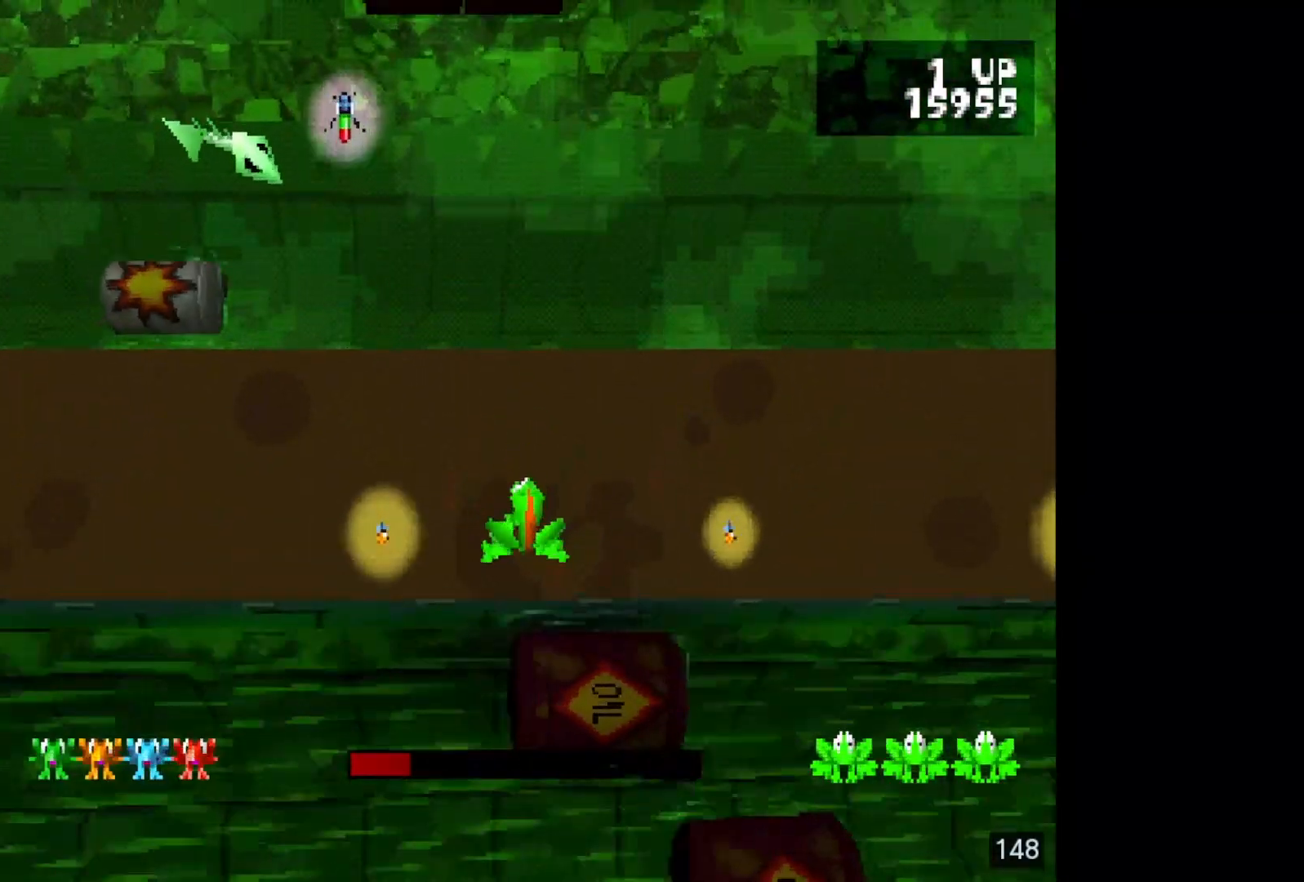
{"buttons": ["SQUARE"], "events": [[17, "SQUARE", "down"], [100, "DPAD_RIGHT", "down"], [150, "SQUARE", "up"], [233, "DPAD_RIGHT", "up"], [317, "DPAD_RIGHT", "down"], [467, "DPAD_RIGHT", "up"], [467, "SQUARE", "down"]]}
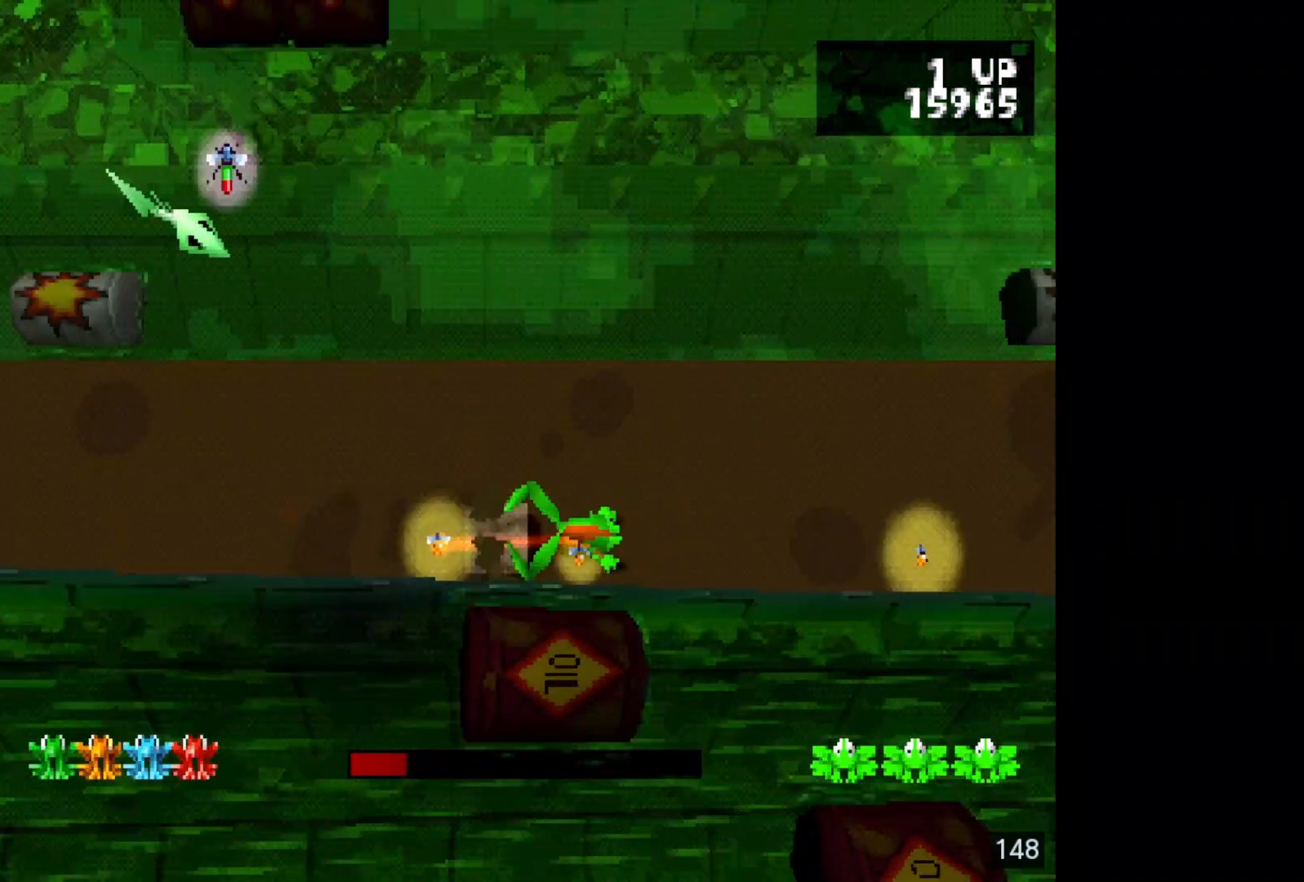
{"buttons": [], "events": [[67, "SQUARE", "up"], [150, "SQUARE", "down"], [183, "DPAD_RIGHT", "down"], [233, "SQUARE", "up"], [283, "DPAD_RIGHT", "up"], [367, "SQUARE", "down"], [467, "SQUARE", "up"]]}
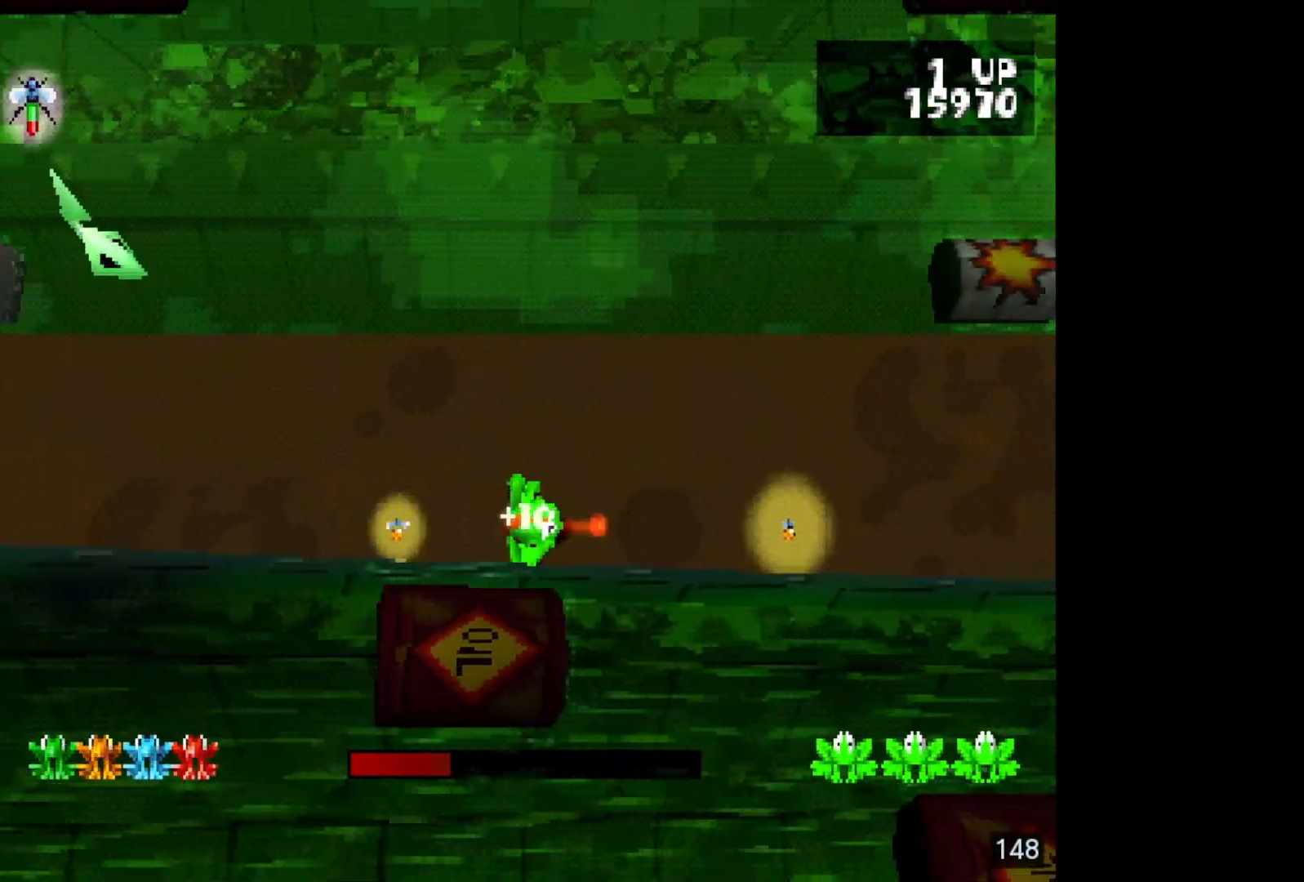
{"buttons": ["SQUARE"], "events": [[217, "DPAD_RIGHT", "down"], [317, "DPAD_RIGHT", "up"], [400, "DPAD_RIGHT", "down"], [500, "DPAD_RIGHT", "up"], [500, "SQUARE", "down"]]}
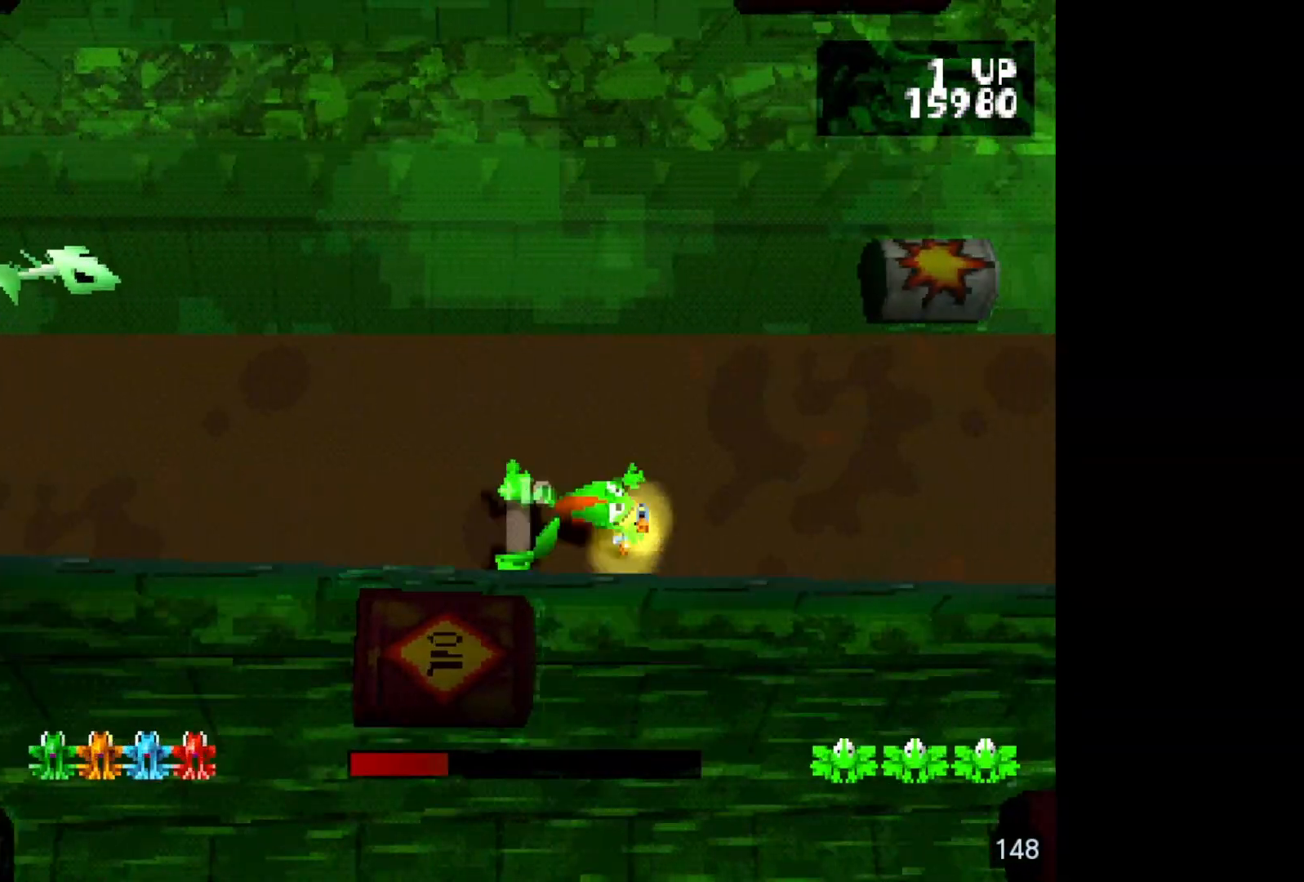
{"buttons": [], "events": [[117, "SQUARE", "up"], [183, "SQUARE", "down"], [283, "DPAD_RIGHT", "down"], [283, "SQUARE", "up"], [400, "DPAD_RIGHT", "up"]]}
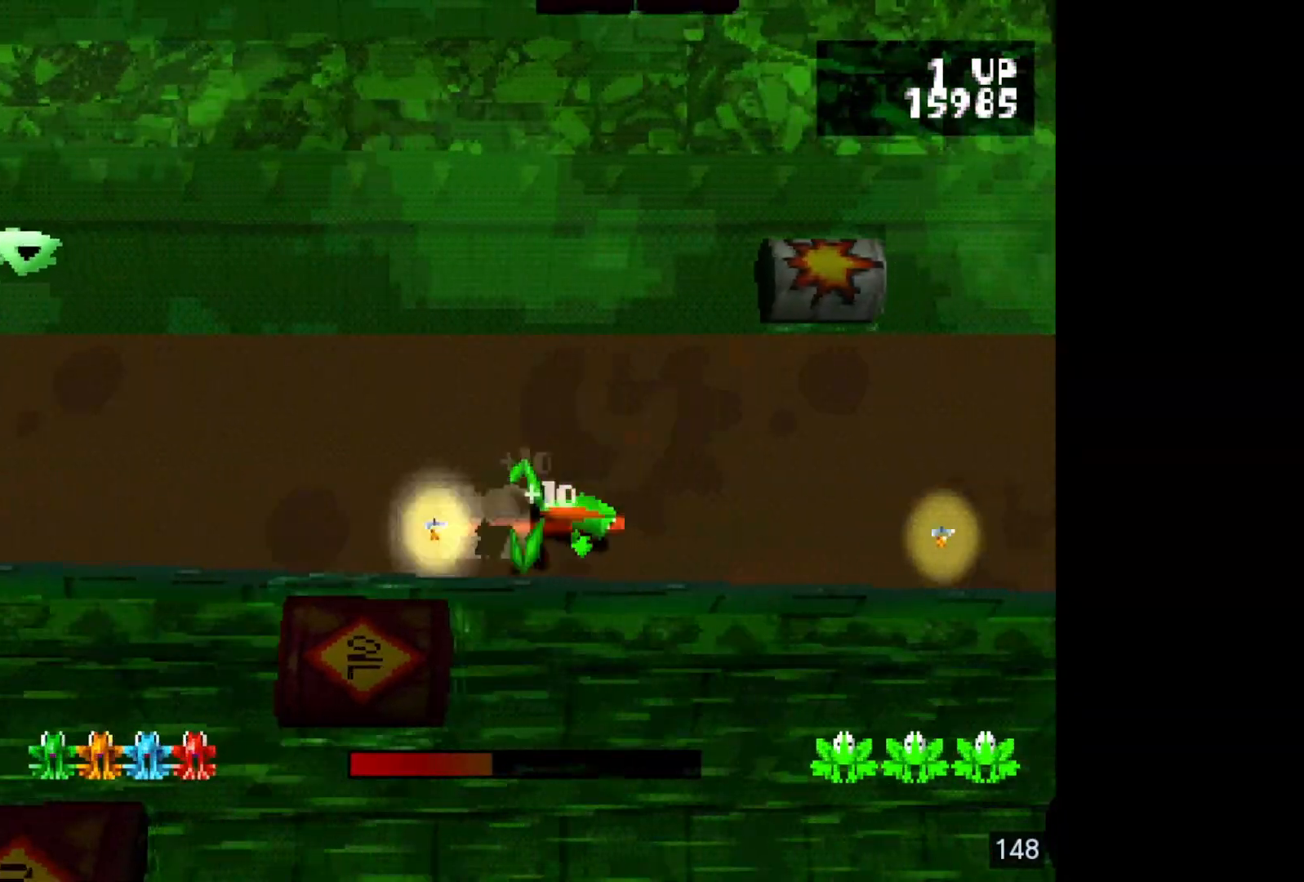
{"buttons": ["DPAD_LEFT"], "events": [[17, "DPAD_RIGHT", "down"], [150, "DPAD_RIGHT", "up"], [200, "SQUARE", "down"], [317, "SQUARE", "up"], [383, "SQUARE", "down"], [450, "SQUARE", "up"], [500, "DPAD_LEFT", "down"]]}
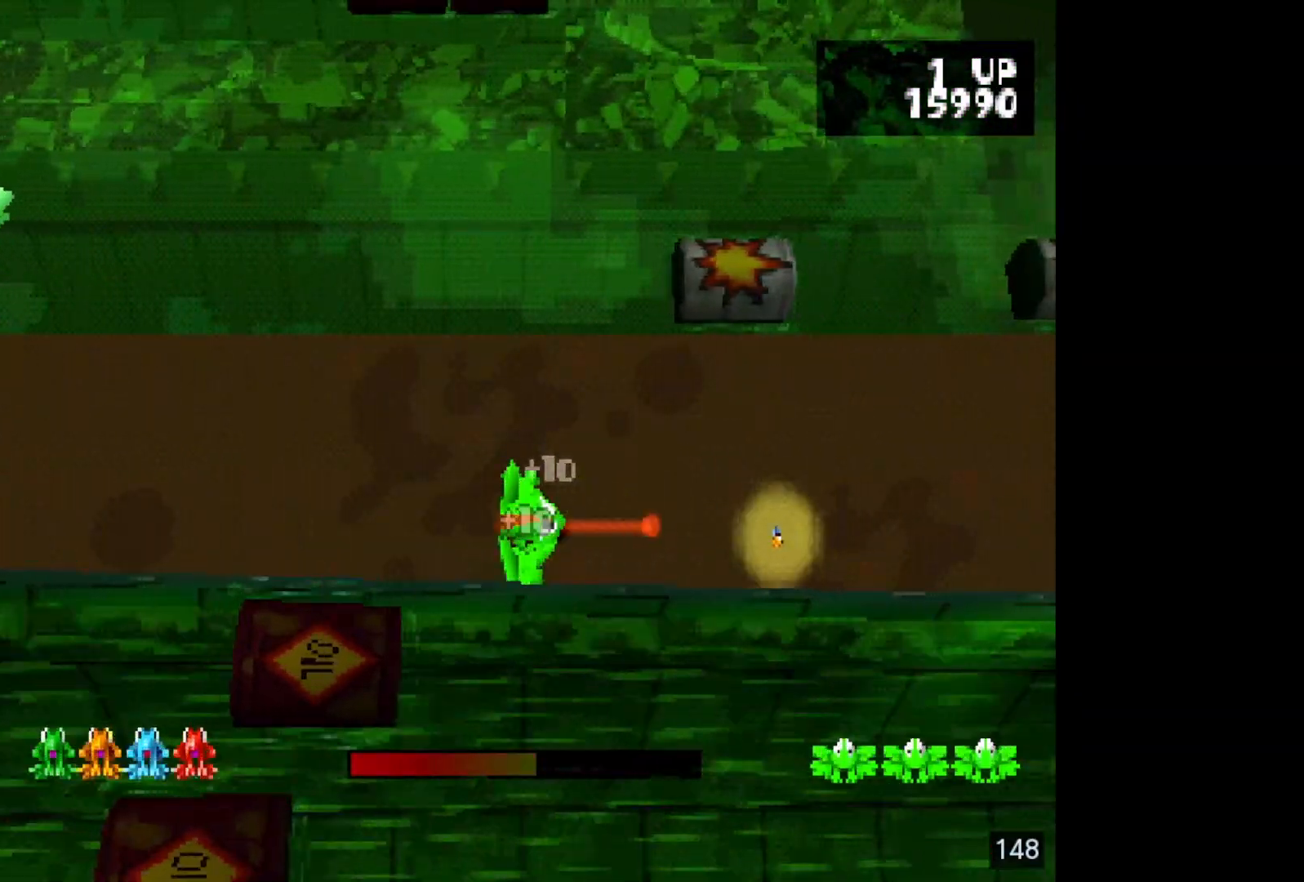
{"buttons": ["DPAD_LEFT"], "events": [[50, "SQUARE", "down"], [100, "DPAD_LEFT", "up"], [150, "SQUARE", "up"], [233, "DPAD_LEFT", "down"], [333, "DPAD_LEFT", "up"], [367, "DPAD_LEFT", "down"]]}
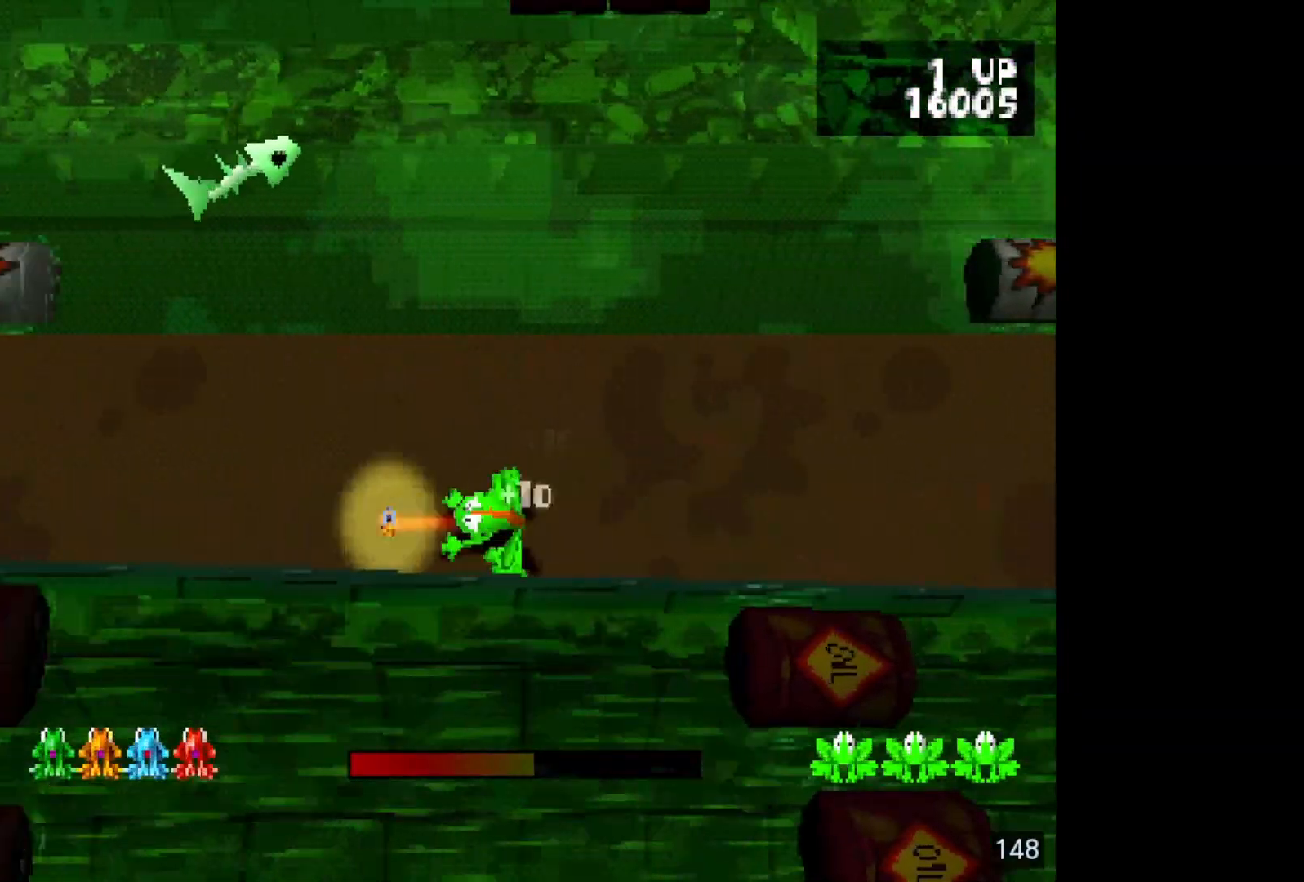
{"buttons": ["DPAD_UP"], "events": [[33, "DPAD_LEFT", "up"], [67, "DPAD_LEFT", "down"], [233, "DPAD_LEFT", "up"], [417, "DPAD_UP", "down"]]}
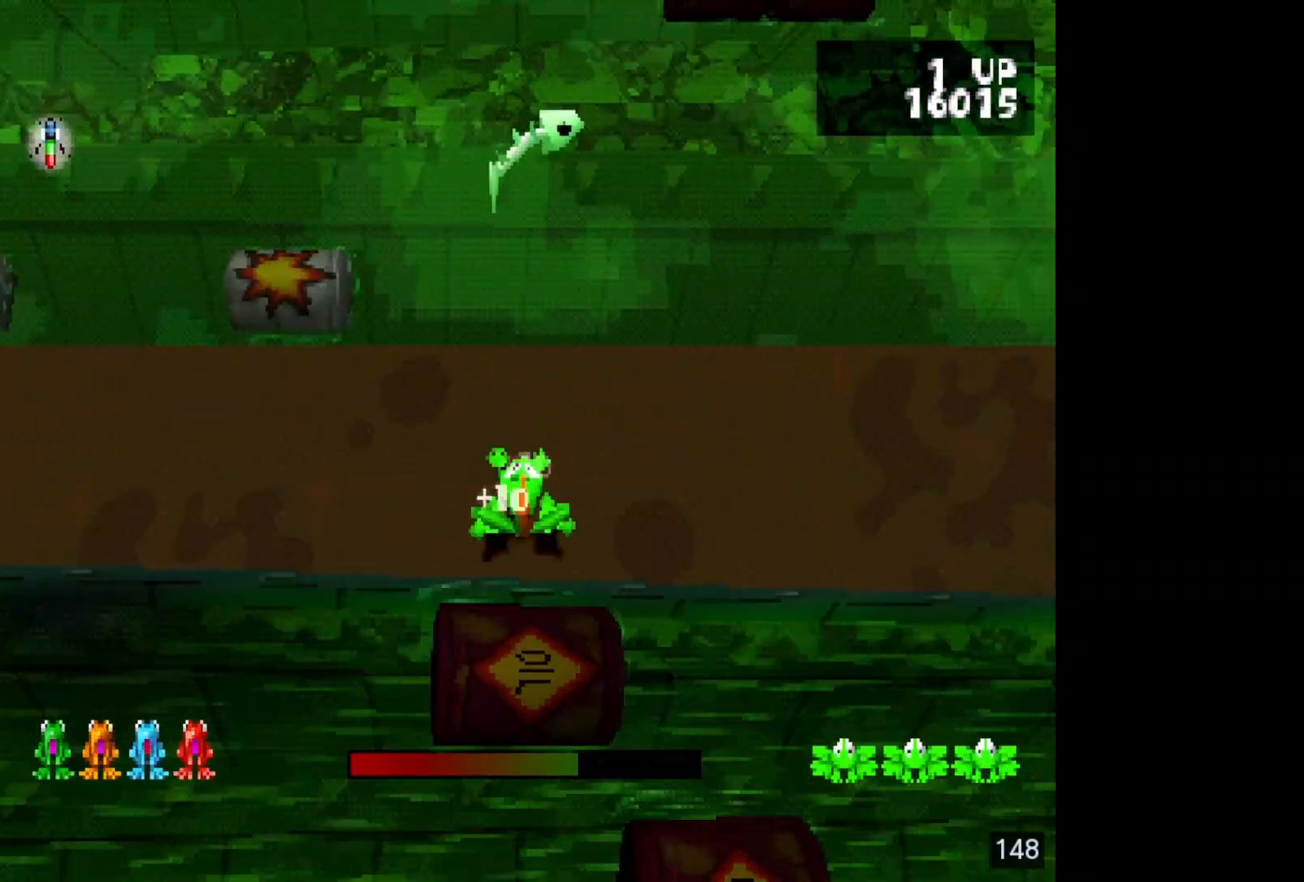
{"buttons": [], "events": [[50, "DPAD_UP", "up"]]}
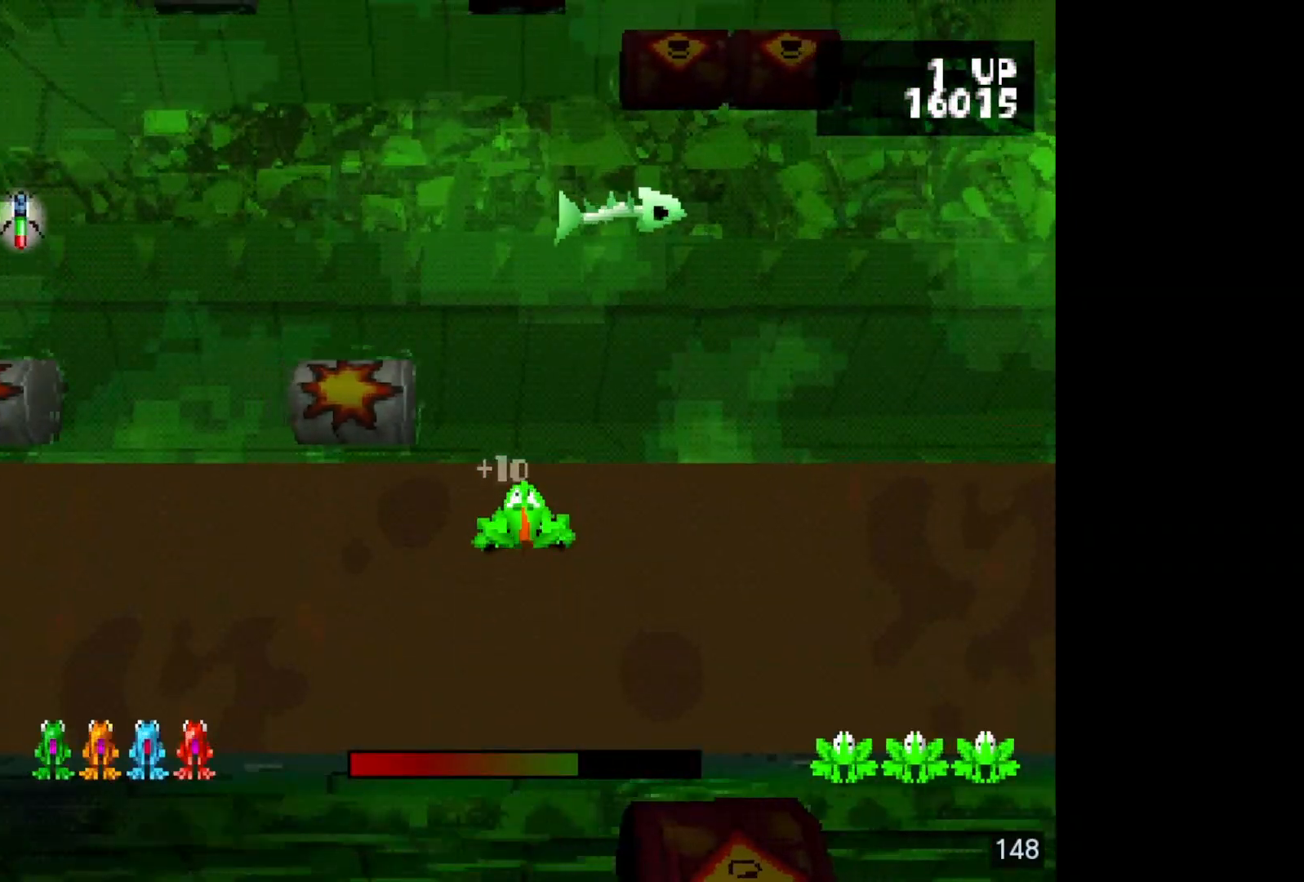
{"buttons": [], "events": []}
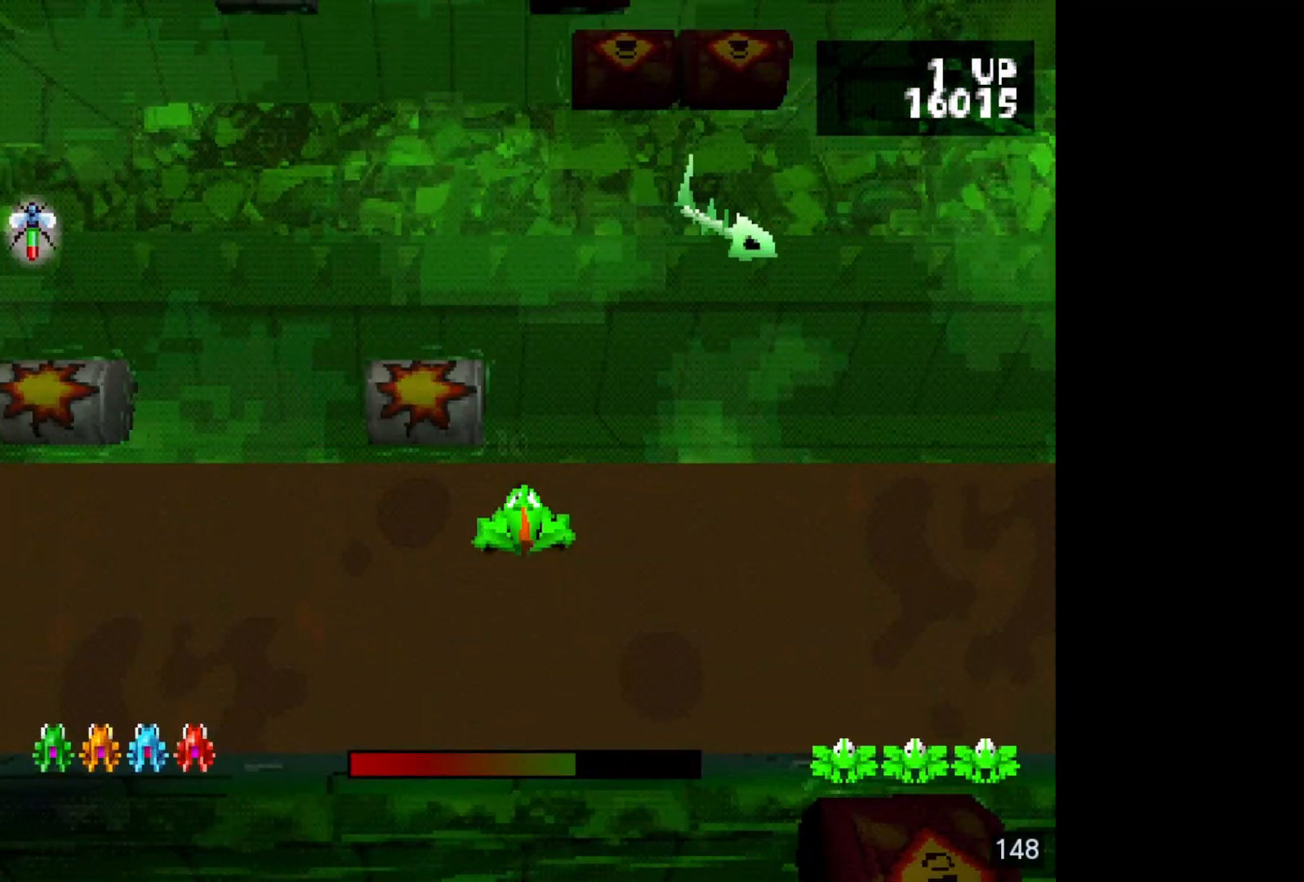
{"buttons": [], "events": [[133, "DPAD_UP", "down"], [250, "DPAD_UP", "up"]]}
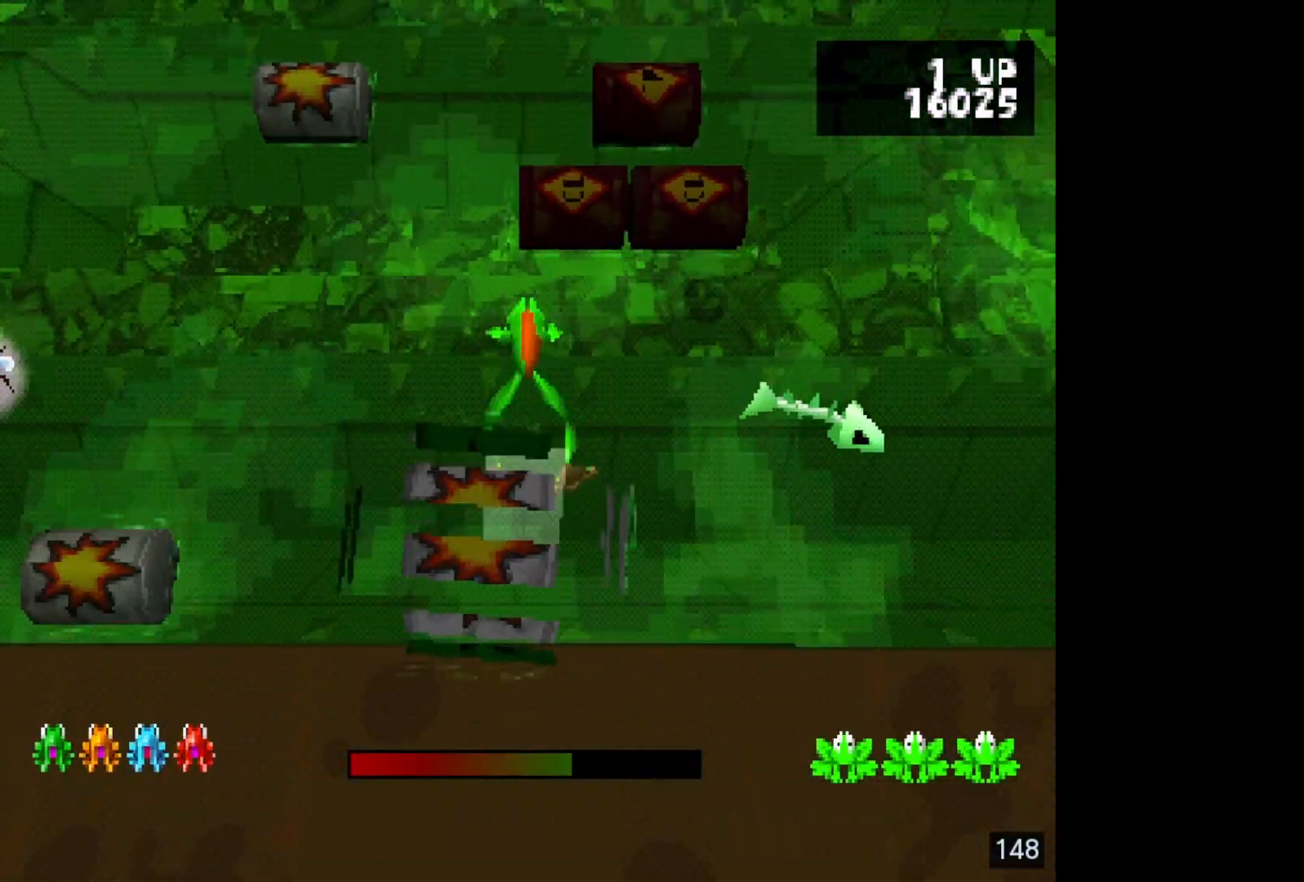
{"buttons": [], "events": []}
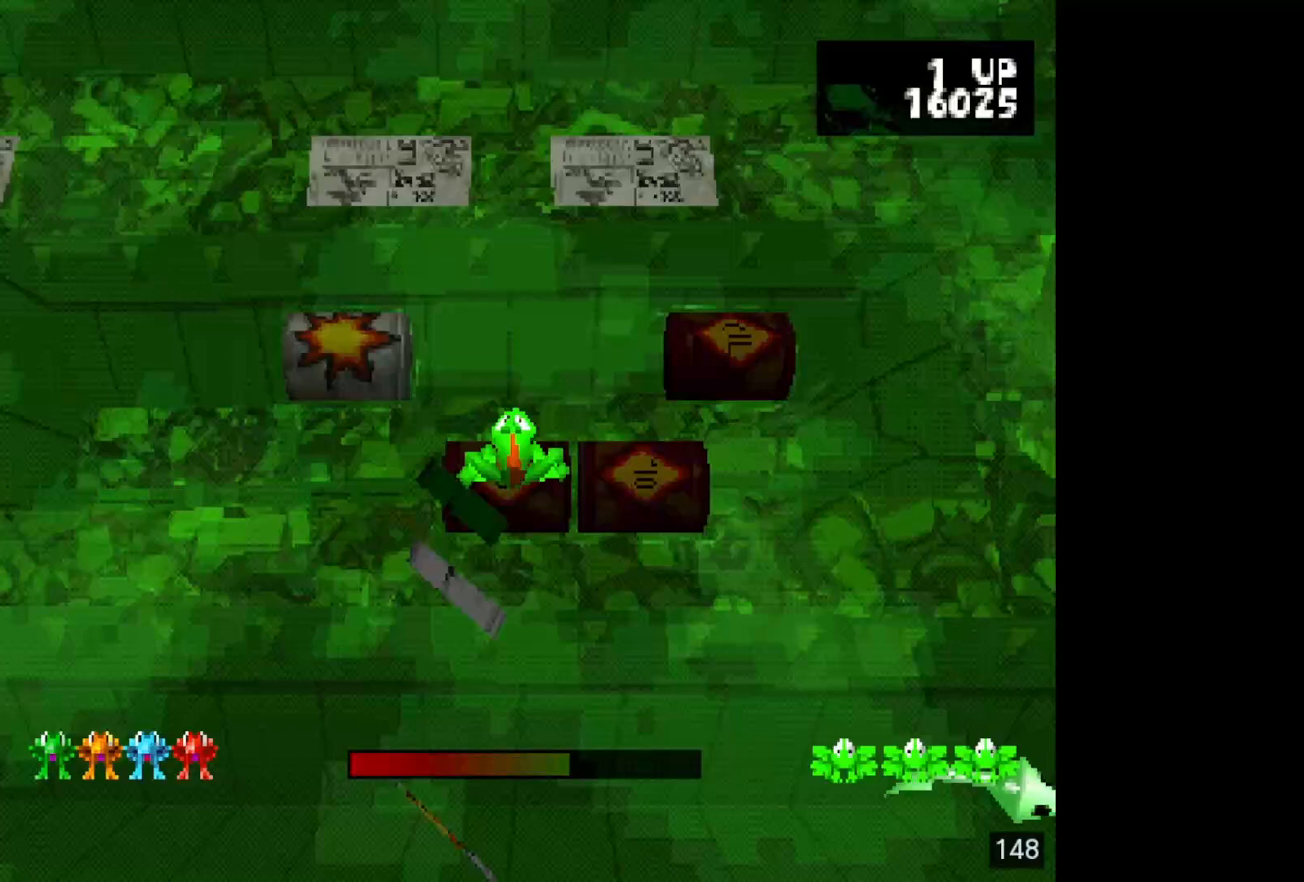
{"buttons": [], "events": []}
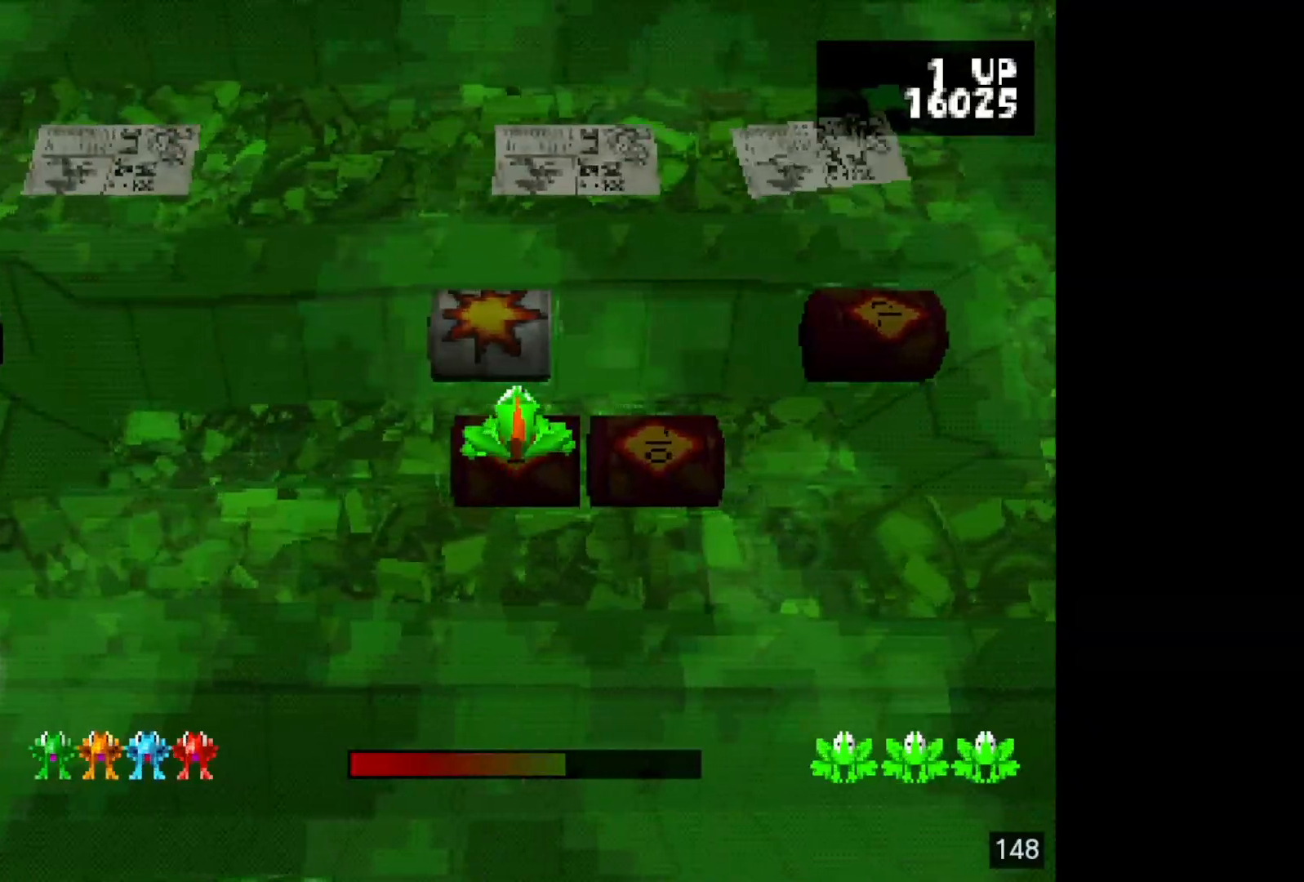
{"buttons": [], "events": []}
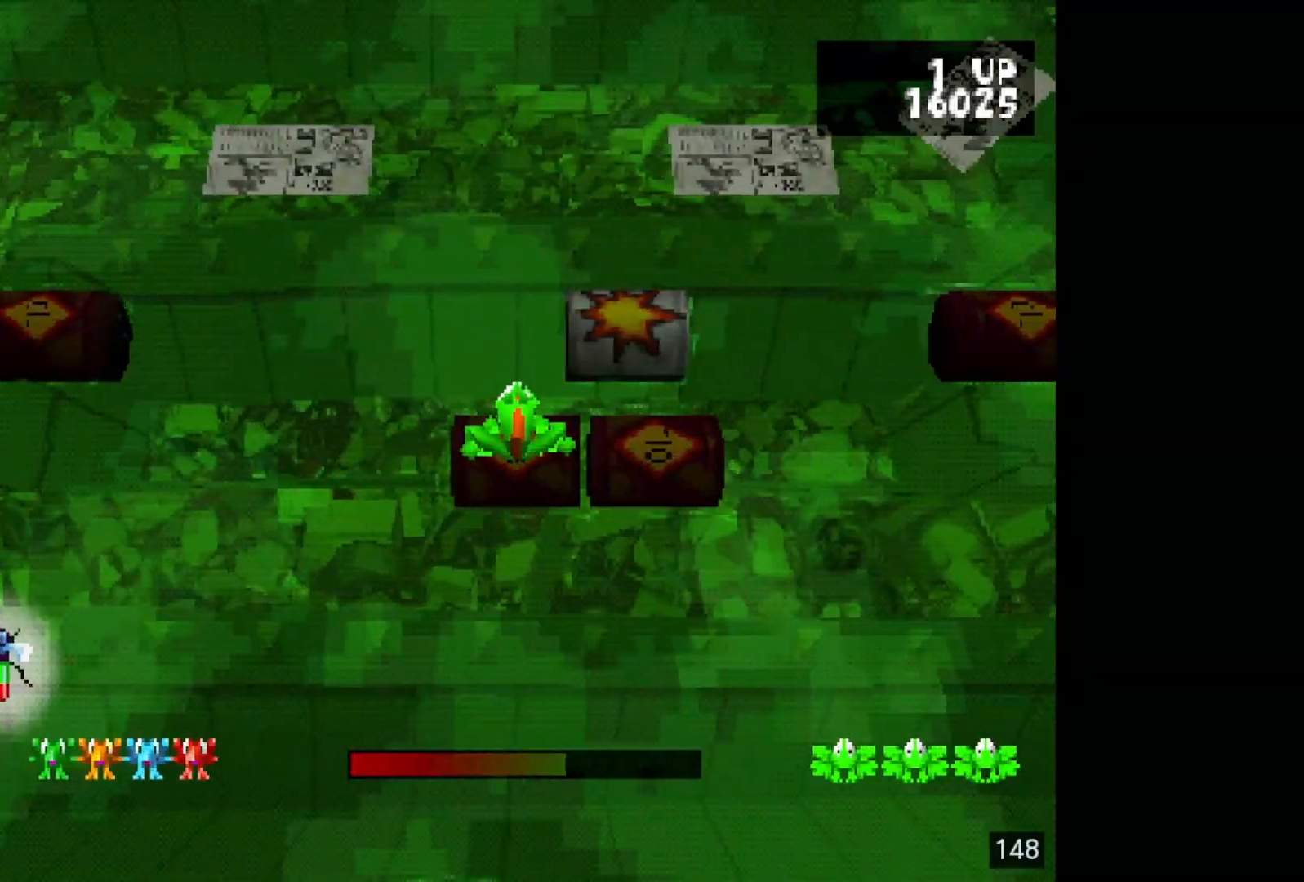
{"buttons": [], "events": []}
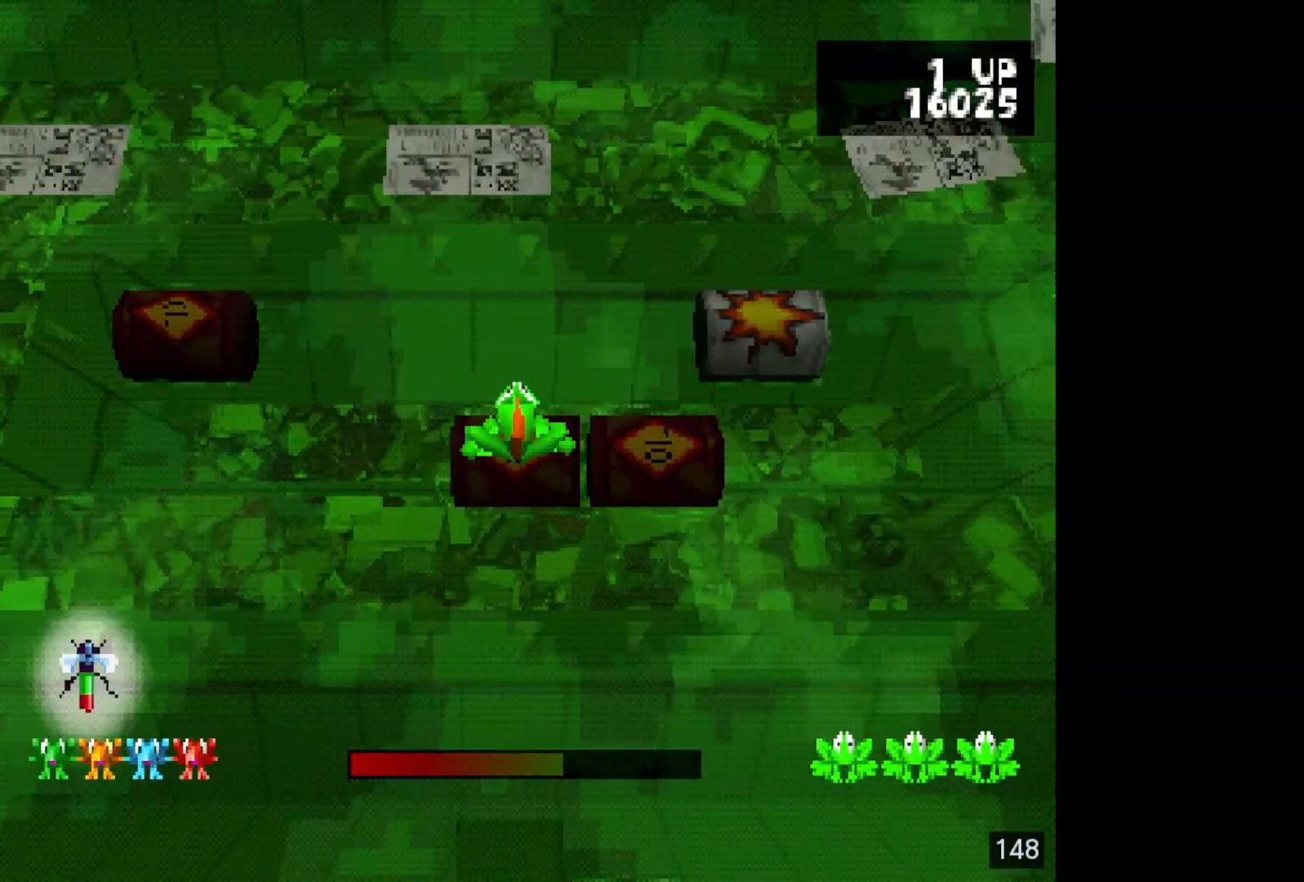
{"buttons": [], "events": []}
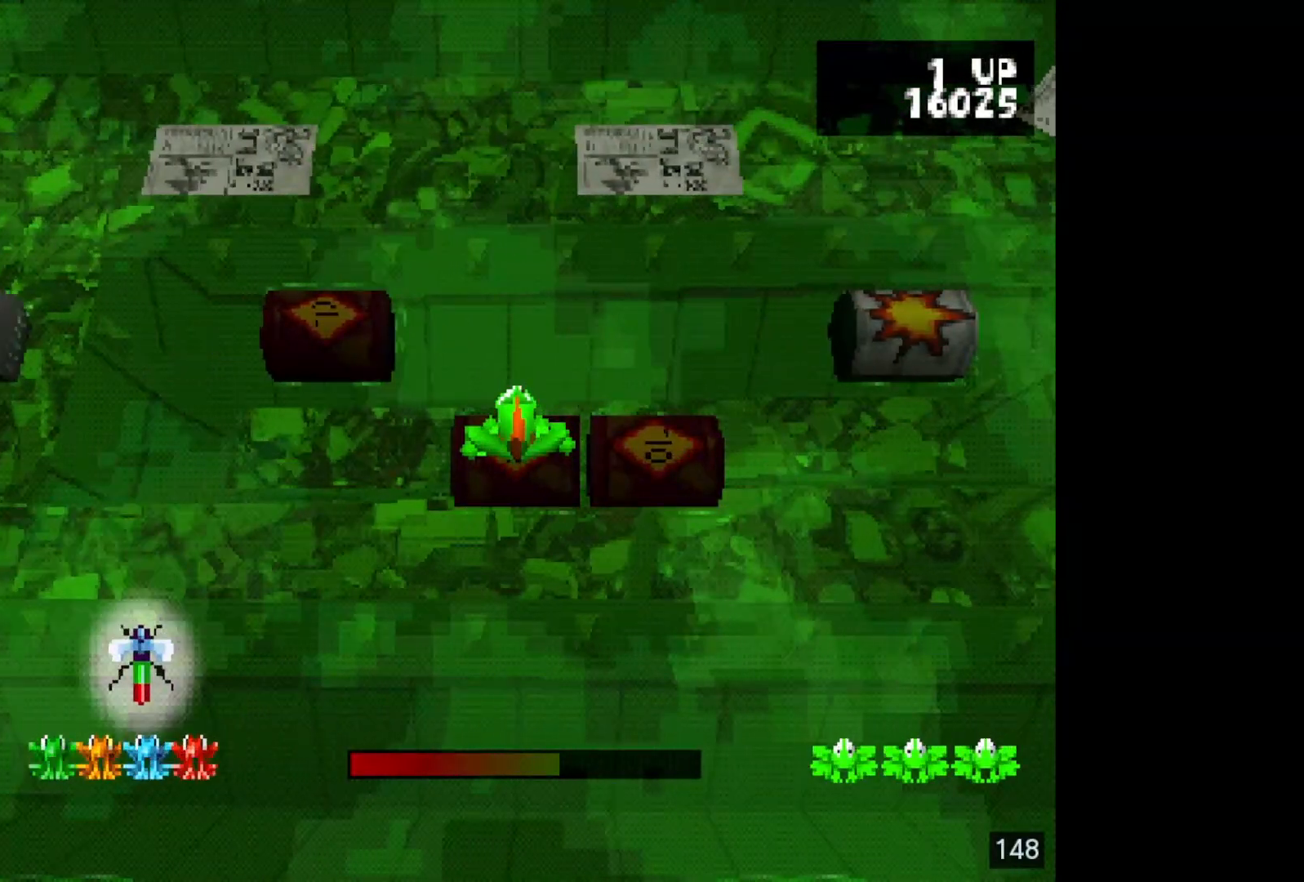
{"buttons": [], "events": []}
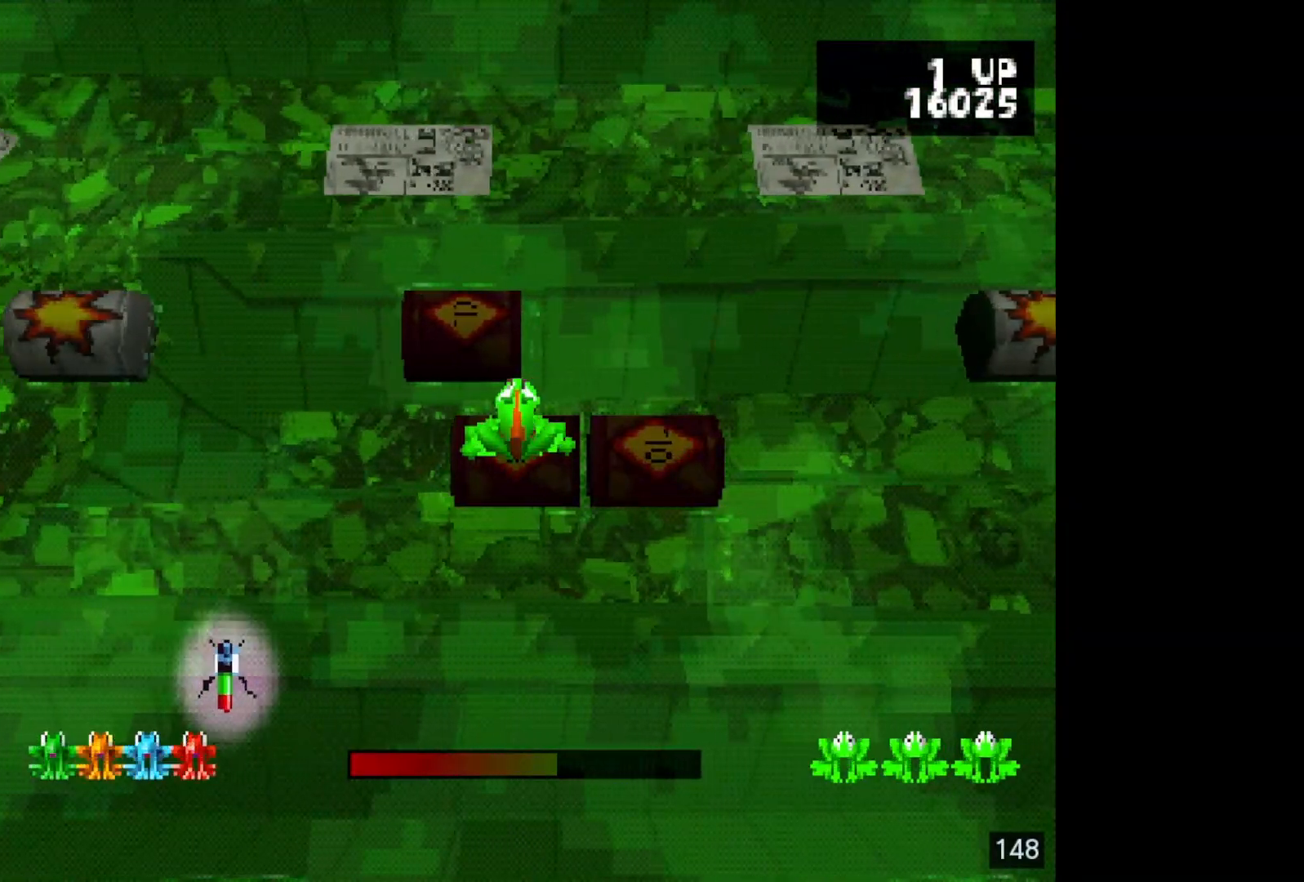
{"buttons": ["SQUARE"], "events": [[383, "SQUARE", "down"]]}
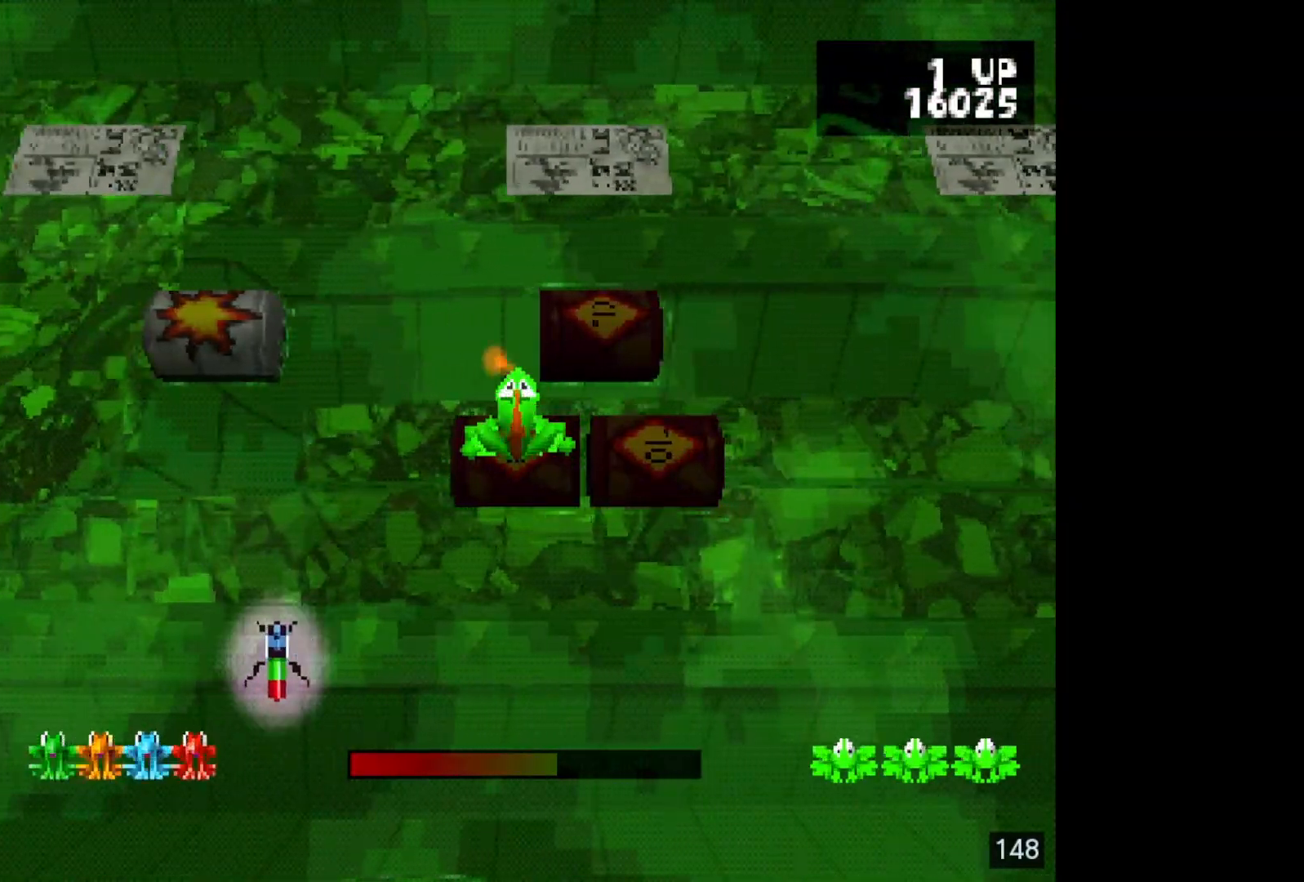
{"buttons": [], "events": [[133, "SQUARE", "up"]]}
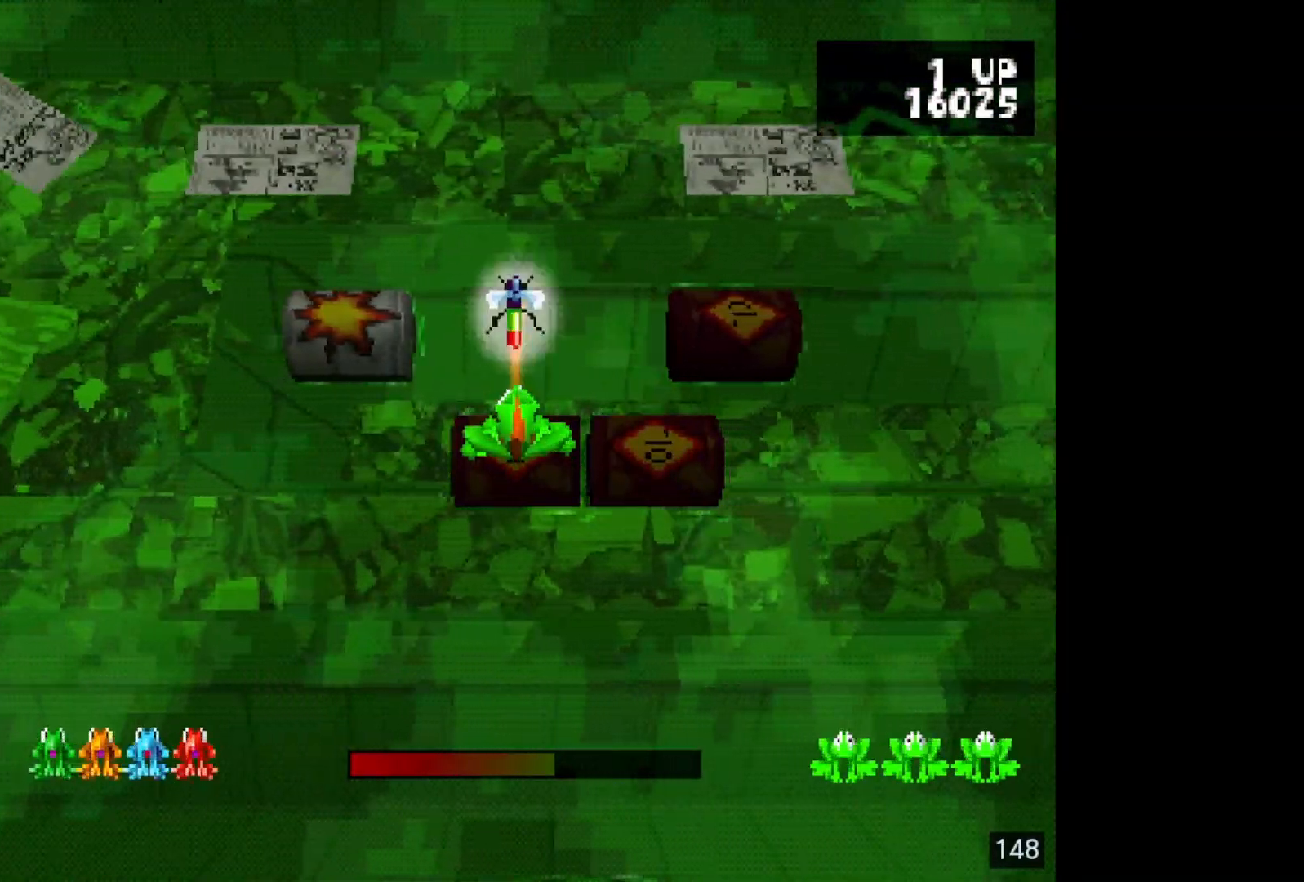
{"buttons": [], "events": [[200, "DPAD_UP", "down"], [367, "DPAD_UP", "up"]]}
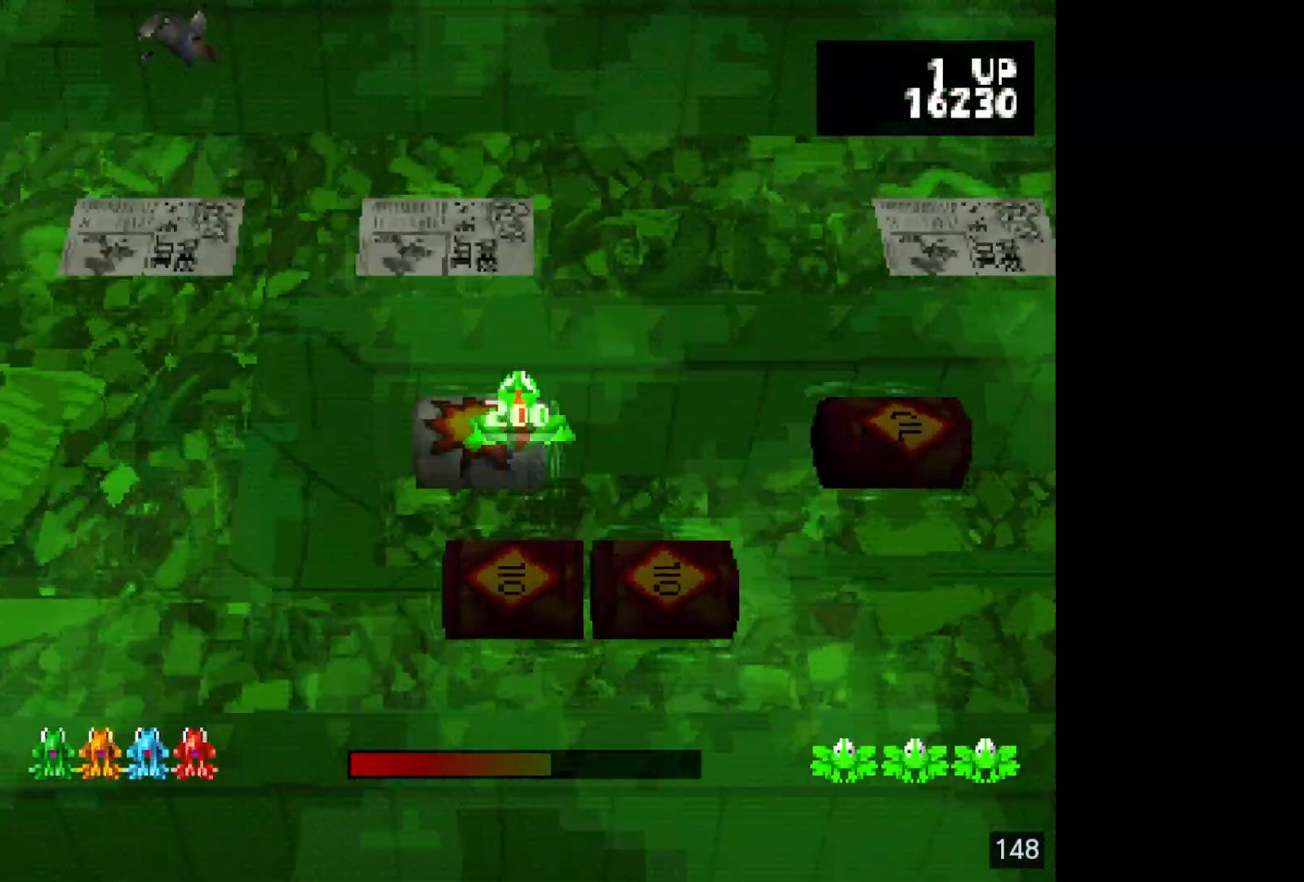
{"buttons": [], "events": []}
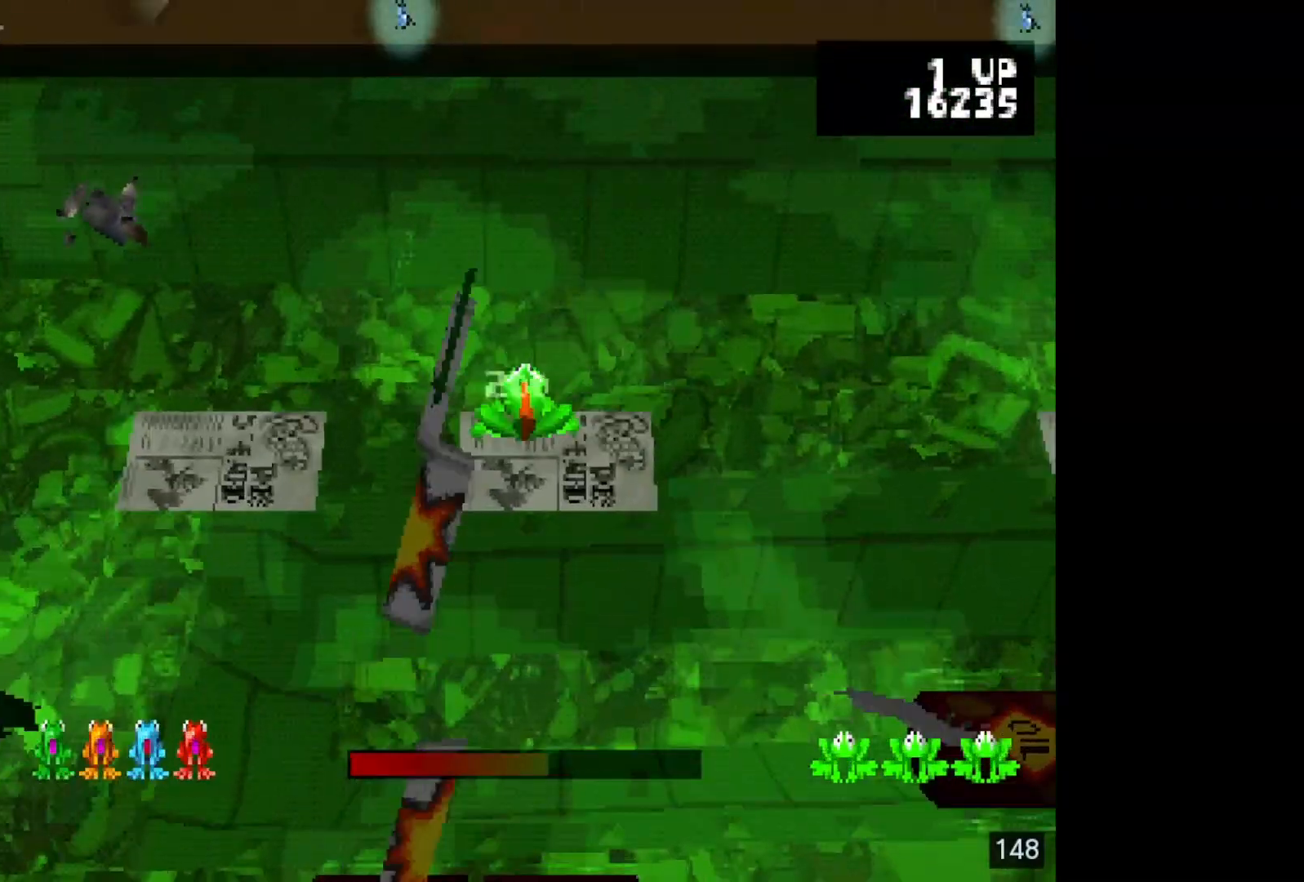
{"buttons": [], "events": []}
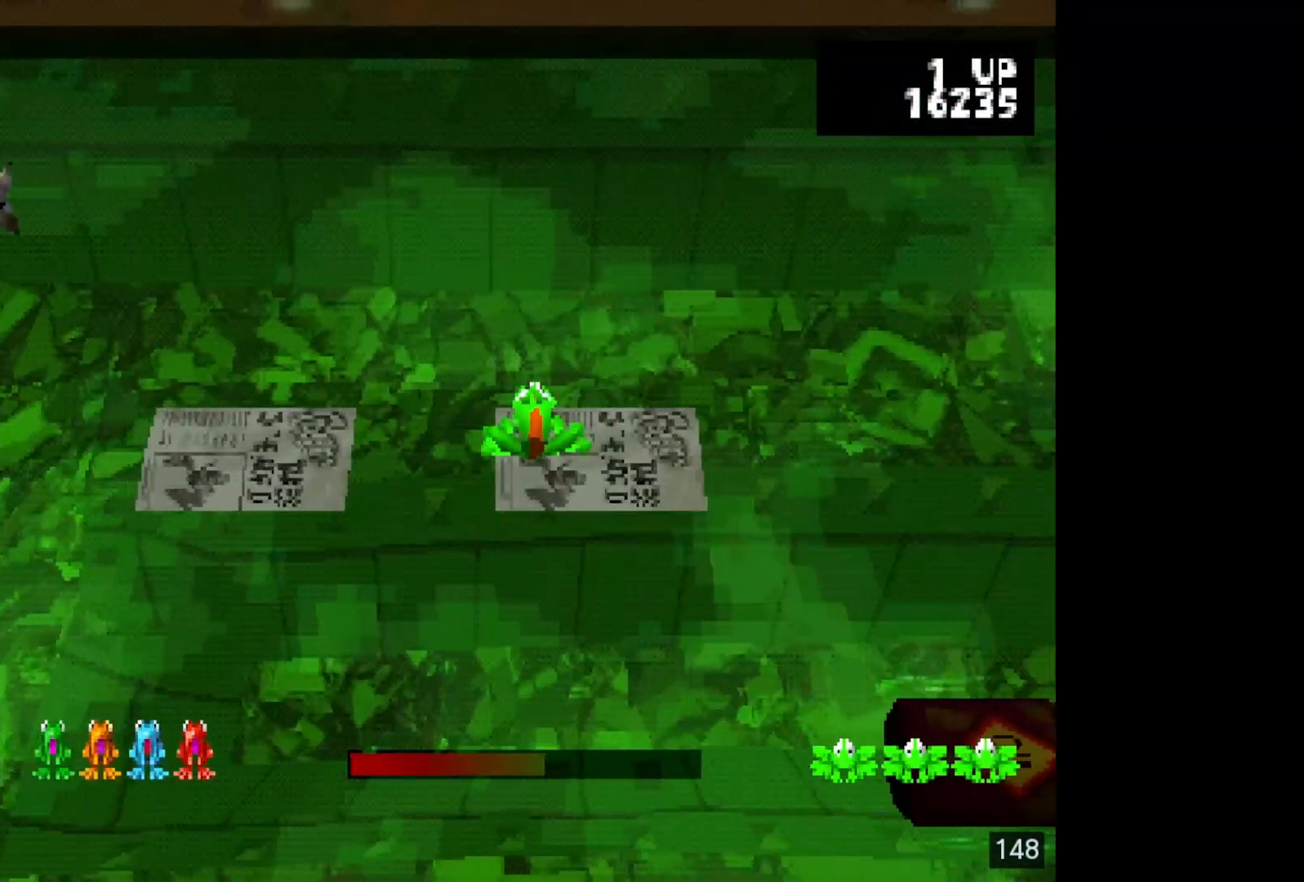
{"buttons": [], "events": []}